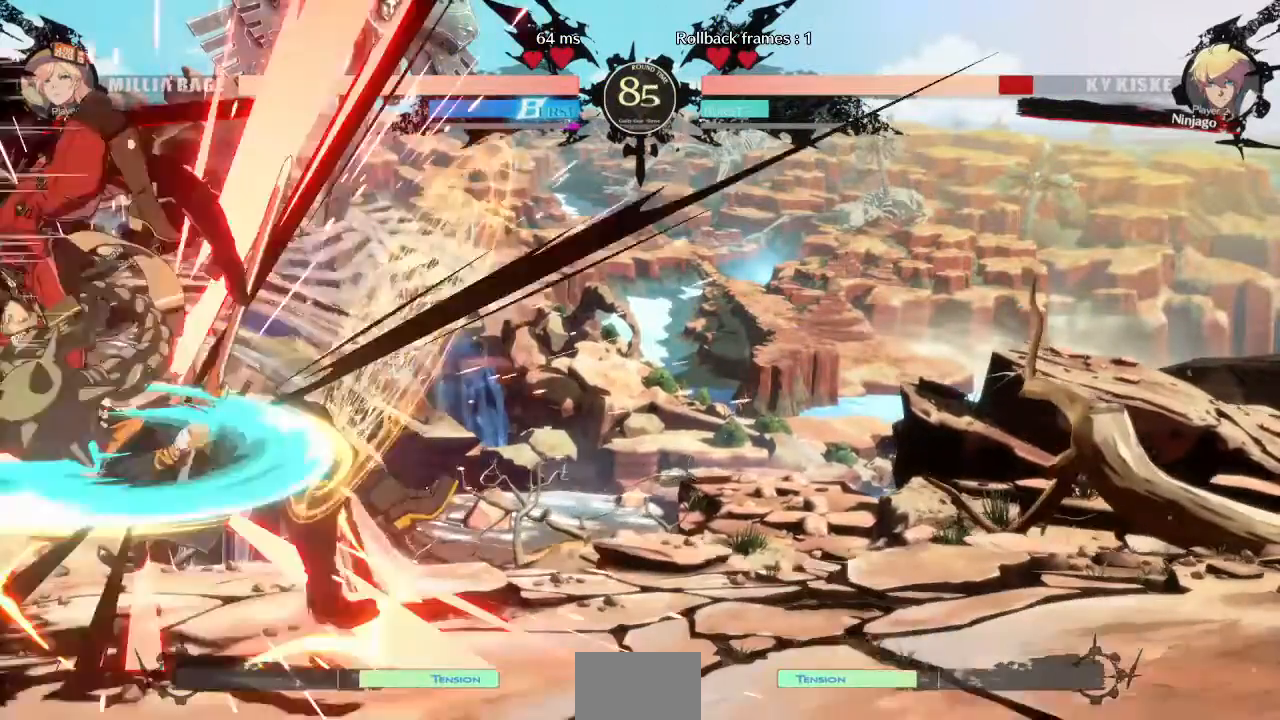
Gameplay with a controller (PlayStation layout); each line is a JSON object with the inputs held at the frame after it (dt_ms = milliseconds from this image to that frame). "events" lists button and stick changes between this image and that frame as [ms after this image, input, new state], when the widget could be followed in between. Not read: L3 R3 SELECT START other_buttons.
{"dt_ms": 520, "buttons": ["TRIANGLE"], "events": [[240, "DPAD_LEFT", "up"], [440, "TRIANGLE", "down"]]}
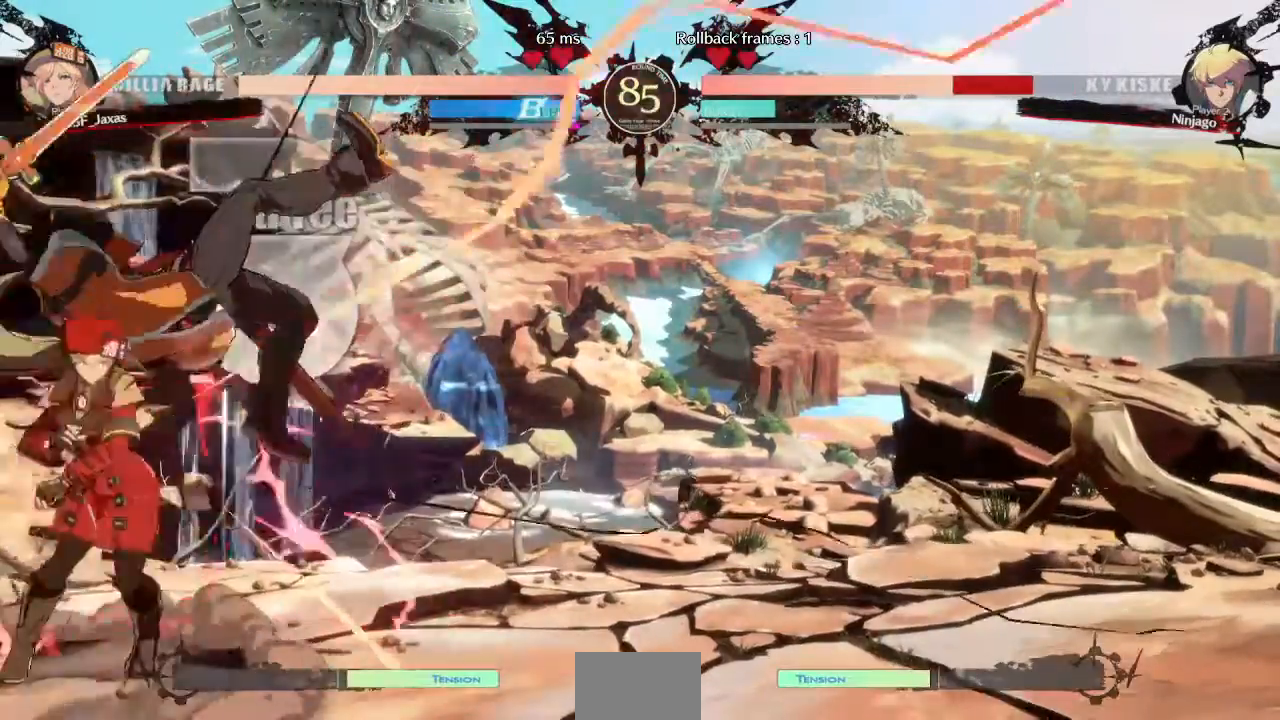
{"dt_ms": 1000, "buttons": ["DPAD_RIGHT"]}
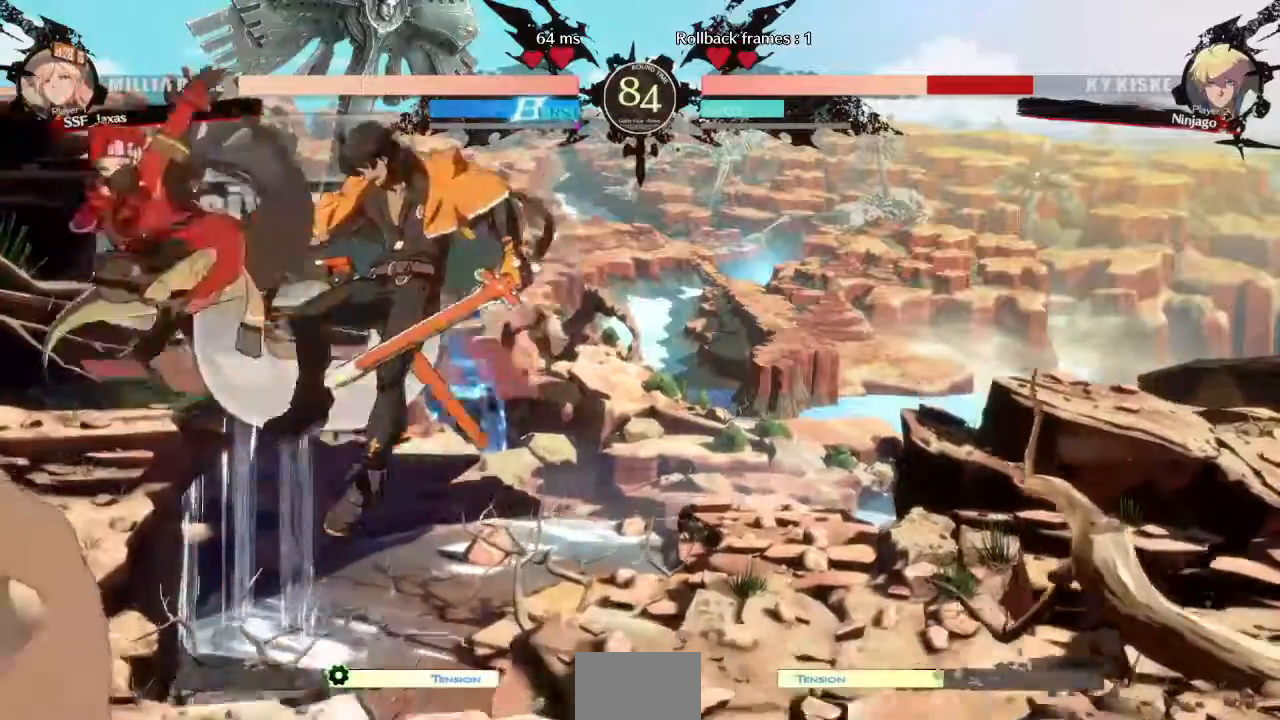
{"dt_ms": 480, "buttons": ["TRIANGLE"]}
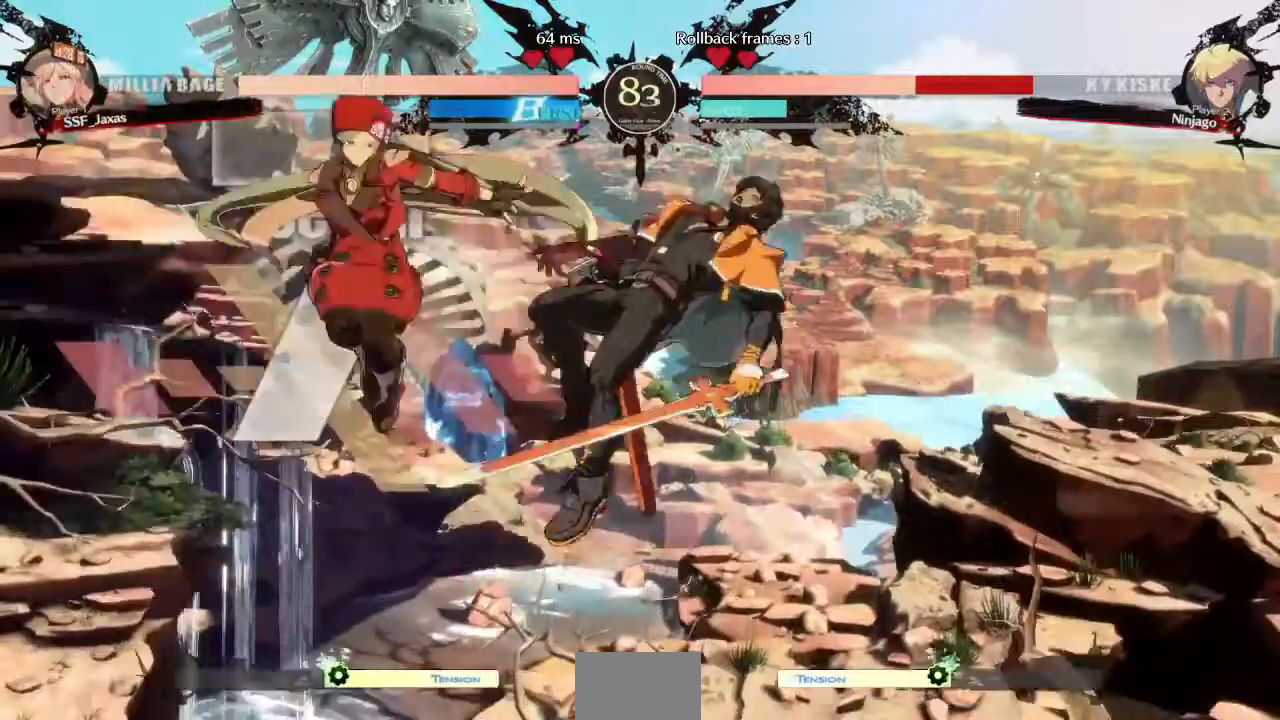
{"dt_ms": 520, "buttons": ["L1"], "events": [[40, "TRIANGLE", "up"], [120, "R2", "down"], [280, "R2", "up"], [480, "L1", "down"]]}
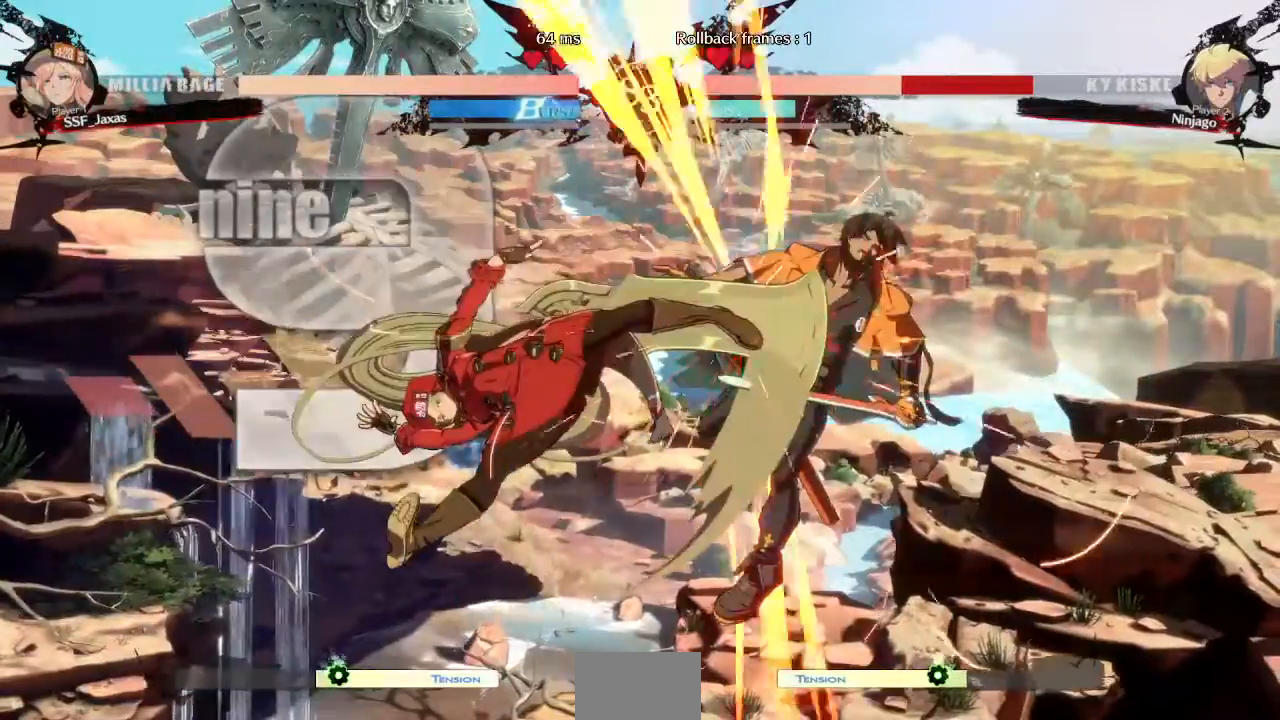
{"dt_ms": 480, "buttons": ["R1", "DPAD_RIGHT"], "events": [[120, "L1", "up"], [320, "DPAD_DOWN", "down"], [360, "DPAD_RIGHT", "down"], [440, "DPAD_DOWN", "up"], [440, "R1", "down"]]}
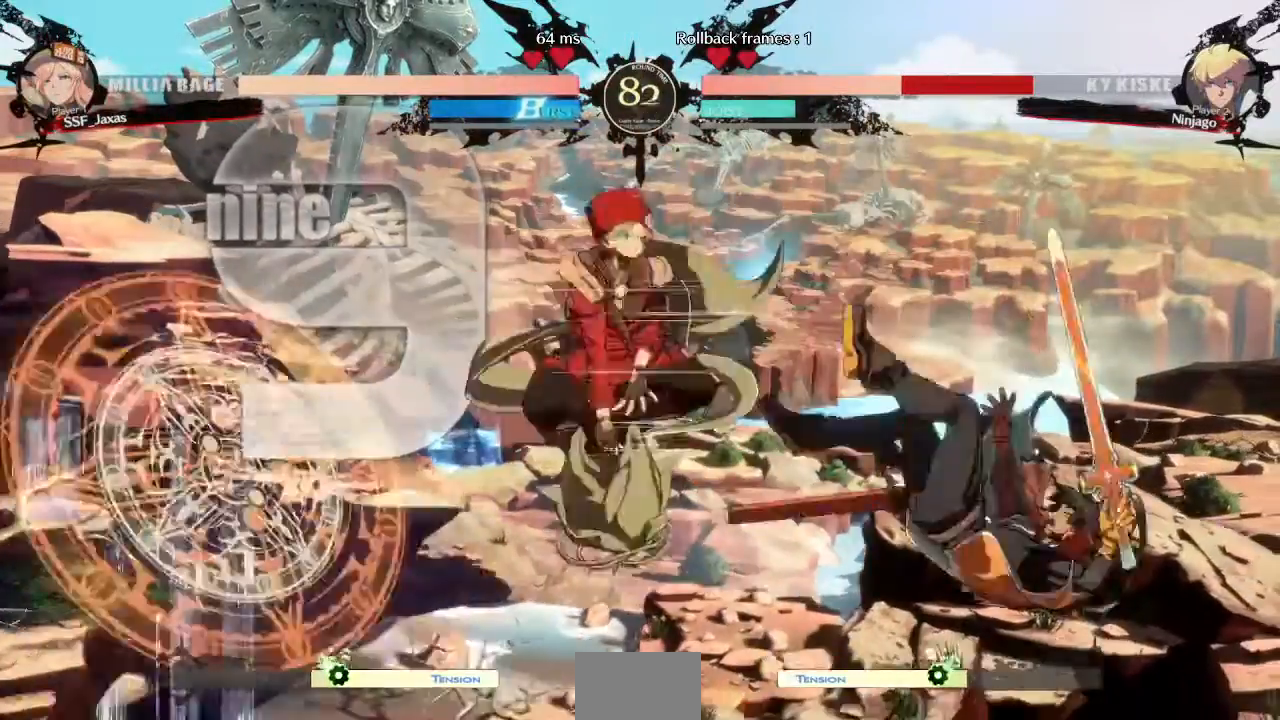
{"dt_ms": 520, "buttons": ["DPAD_LEFT"]}
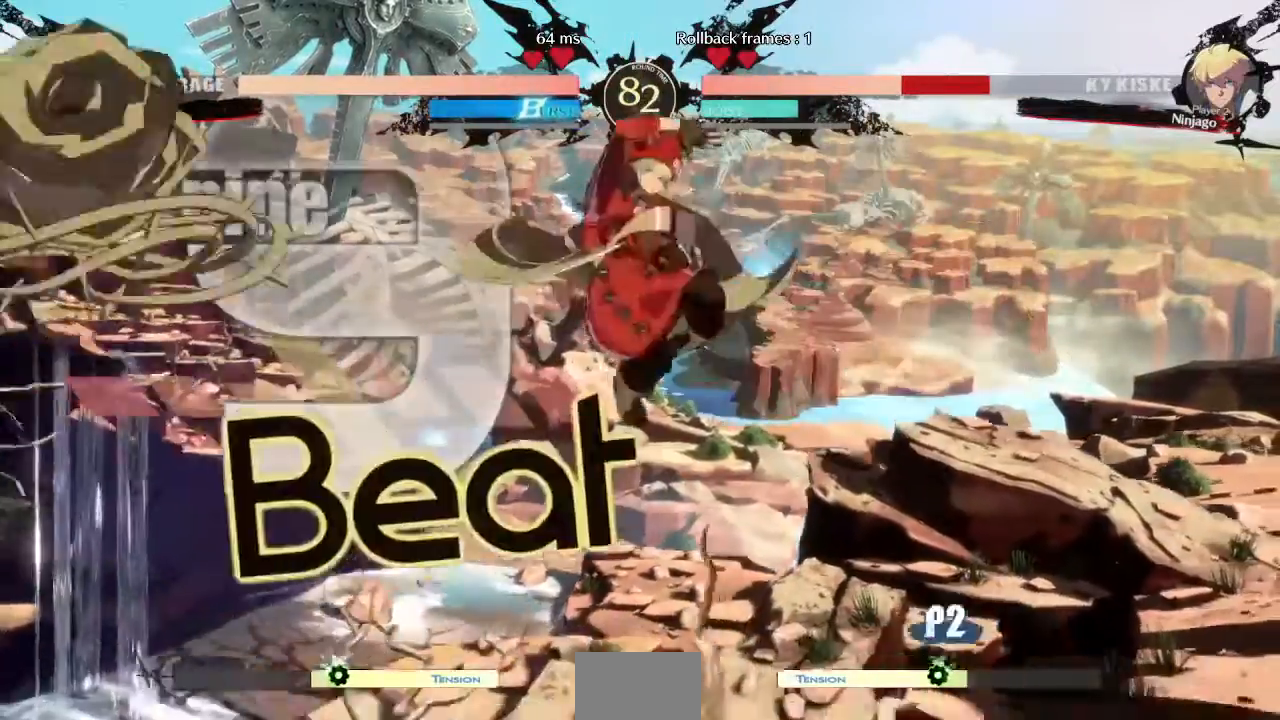
{"dt_ms": 1000, "buttons": ["DPAD_RIGHT"]}
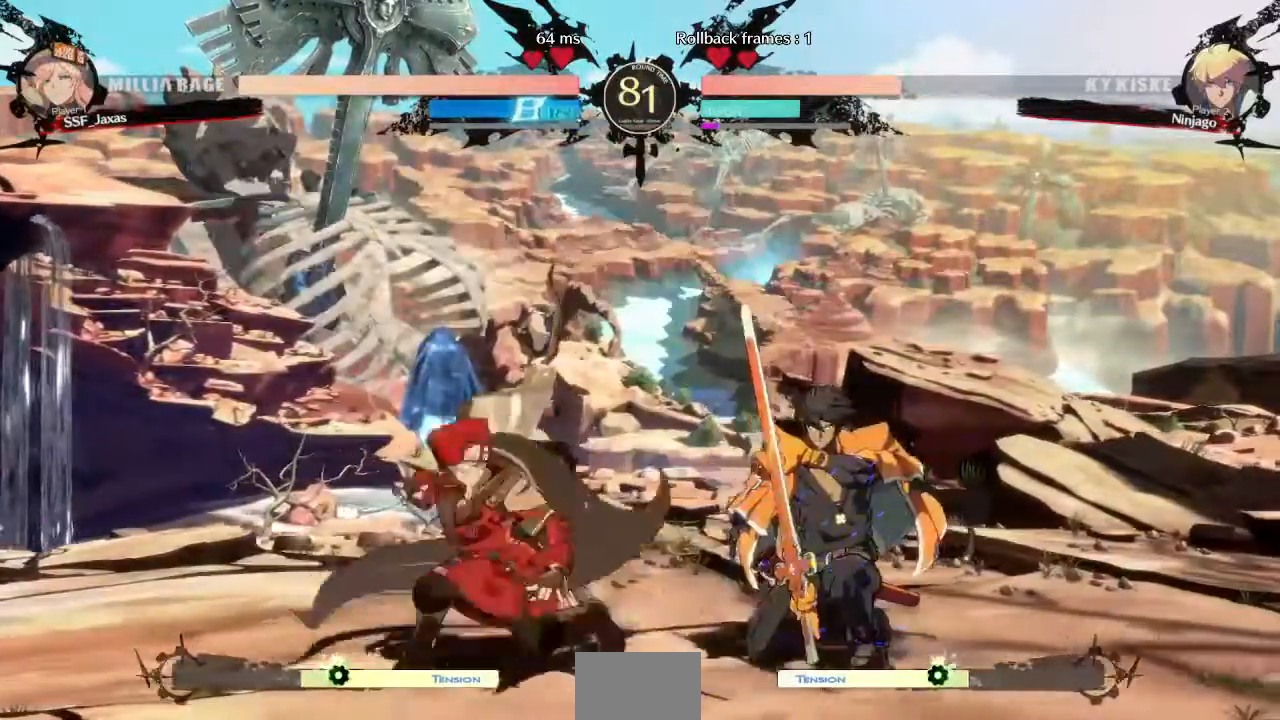
{"dt_ms": 480, "buttons": []}
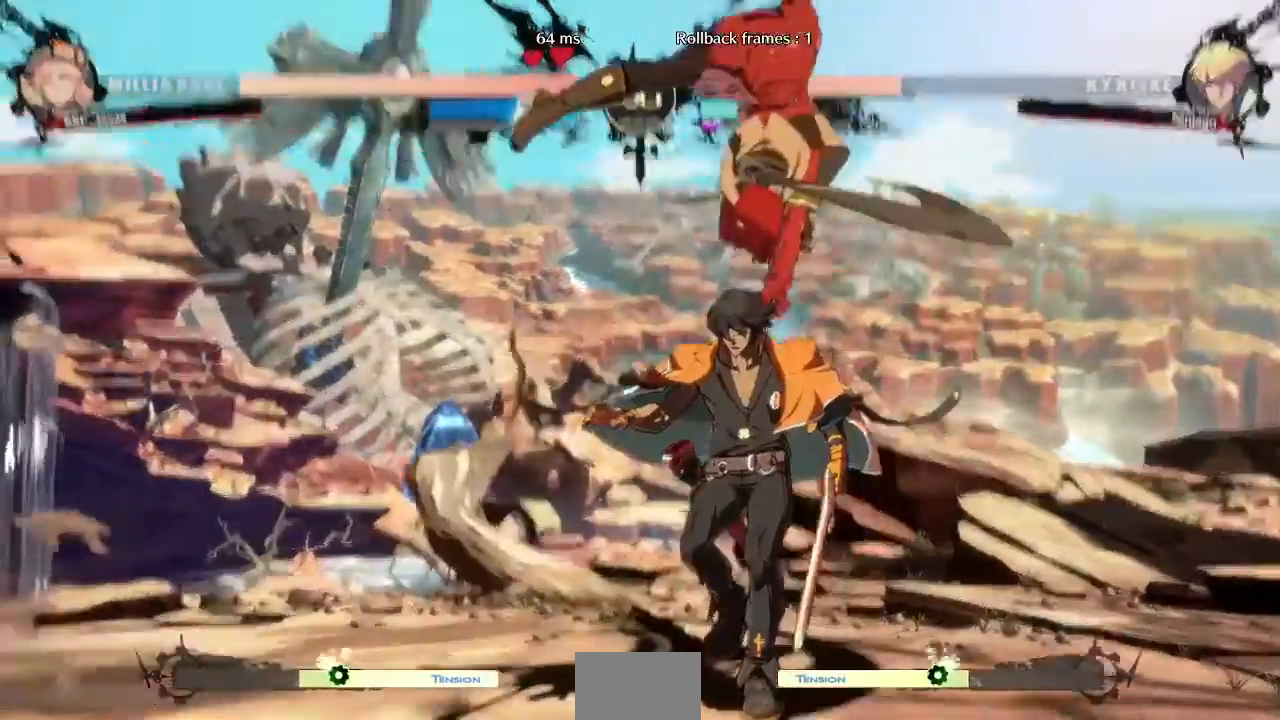
{"dt_ms": 520, "buttons": []}
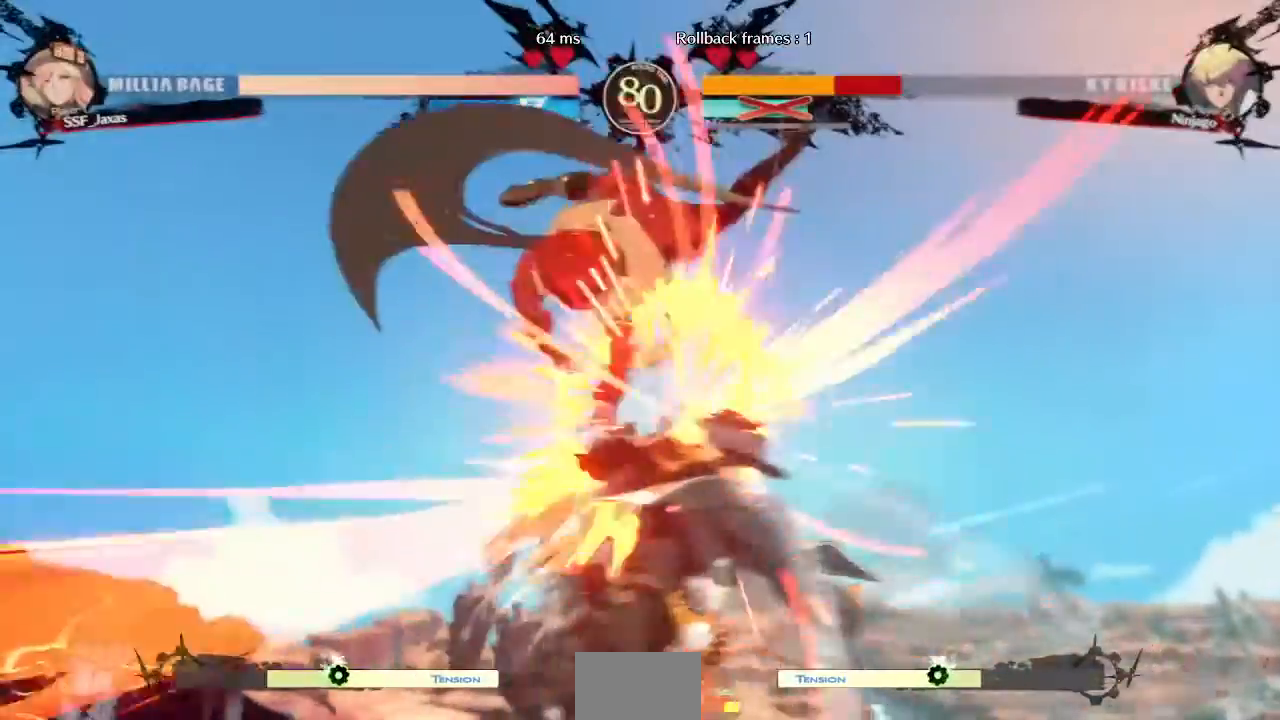
{"dt_ms": 1000, "buttons": ["DPAD_LEFT"]}
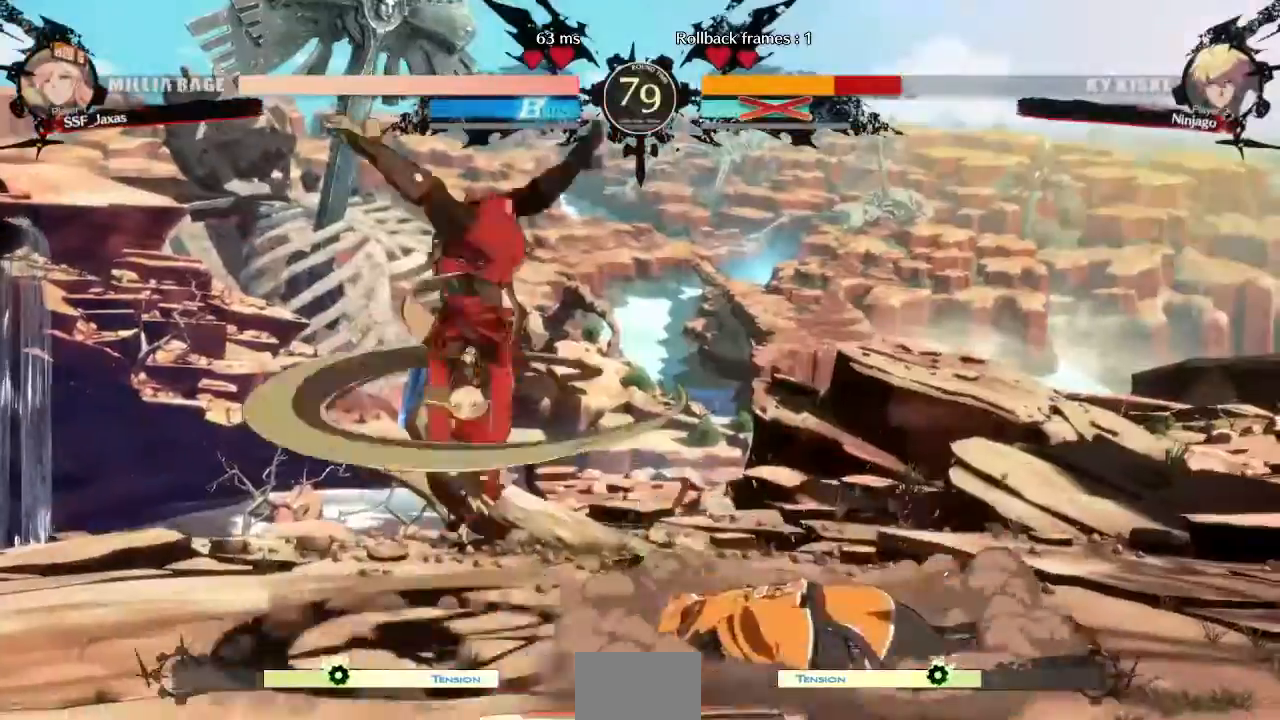
{"dt_ms": 480, "buttons": ["DPAD_LEFT"], "events": []}
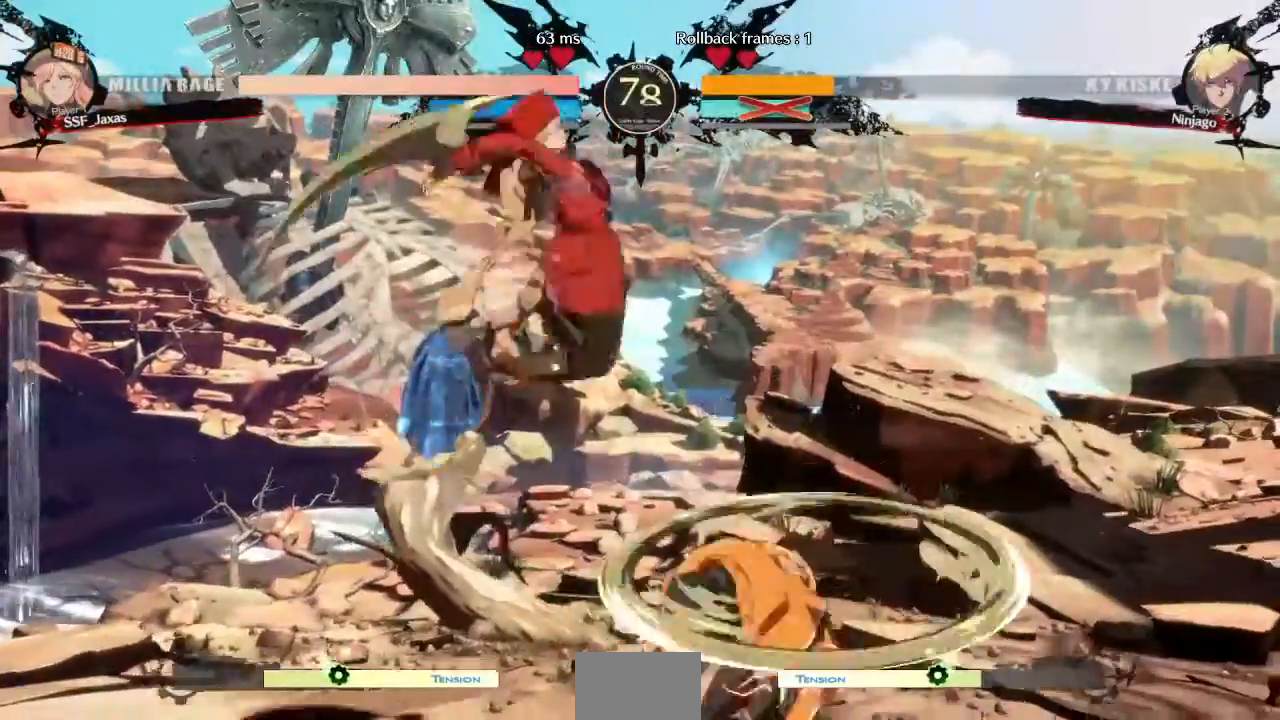
{"dt_ms": 520, "buttons": ["DPAD_DOWN", "DPAD_LEFT"], "events": [[120, "R1", "down"], [200, "DPAD_DOWN", "down"], [240, "R1", "up"]]}
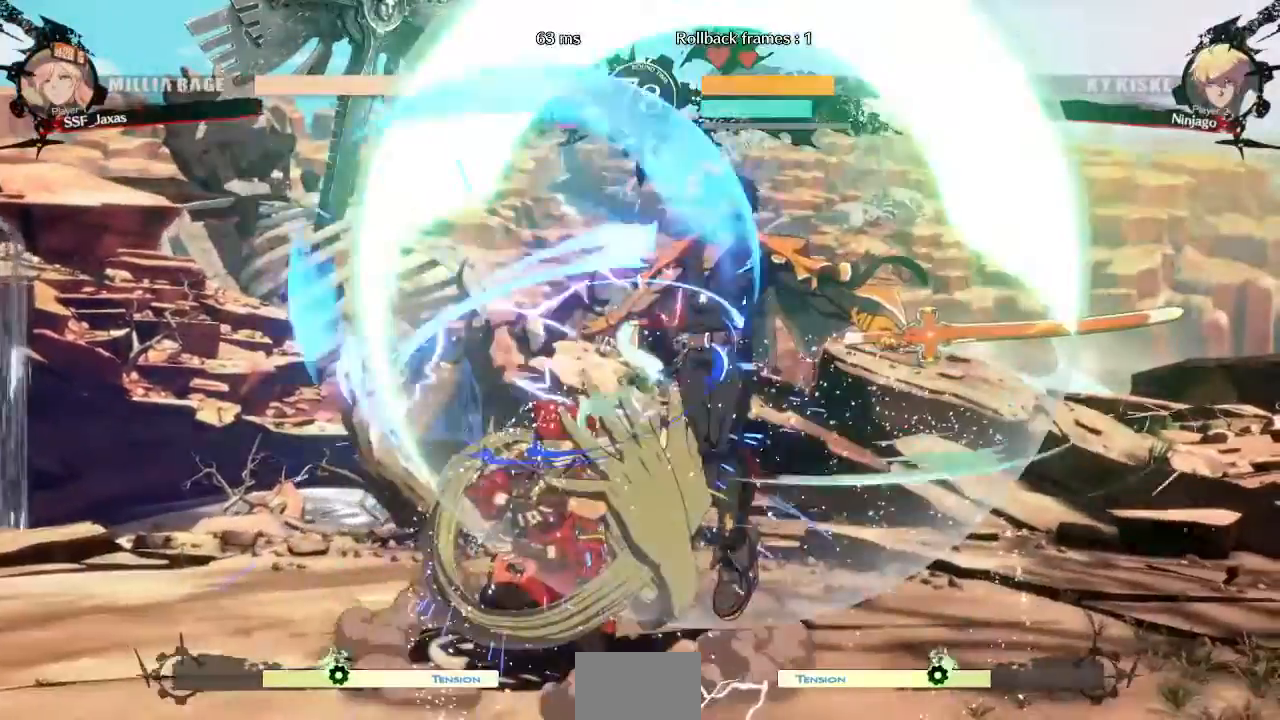
{"dt_ms": 480, "buttons": ["DPAD_DOWN"], "events": [[280, "DPAD_LEFT", "up"]]}
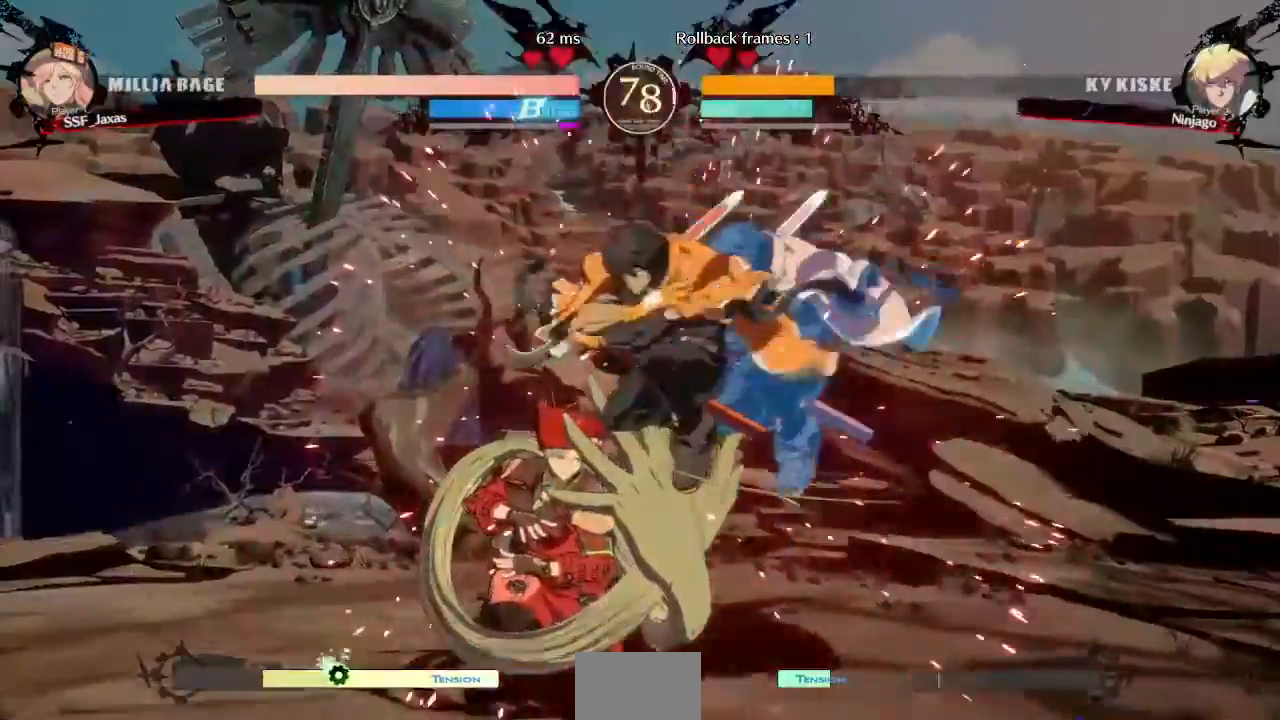
{"dt_ms": 520, "buttons": ["DPAD_LEFT"], "events": [[40, "DPAD_LEFT", "down"], [120, "DPAD_DOWN", "up"]]}
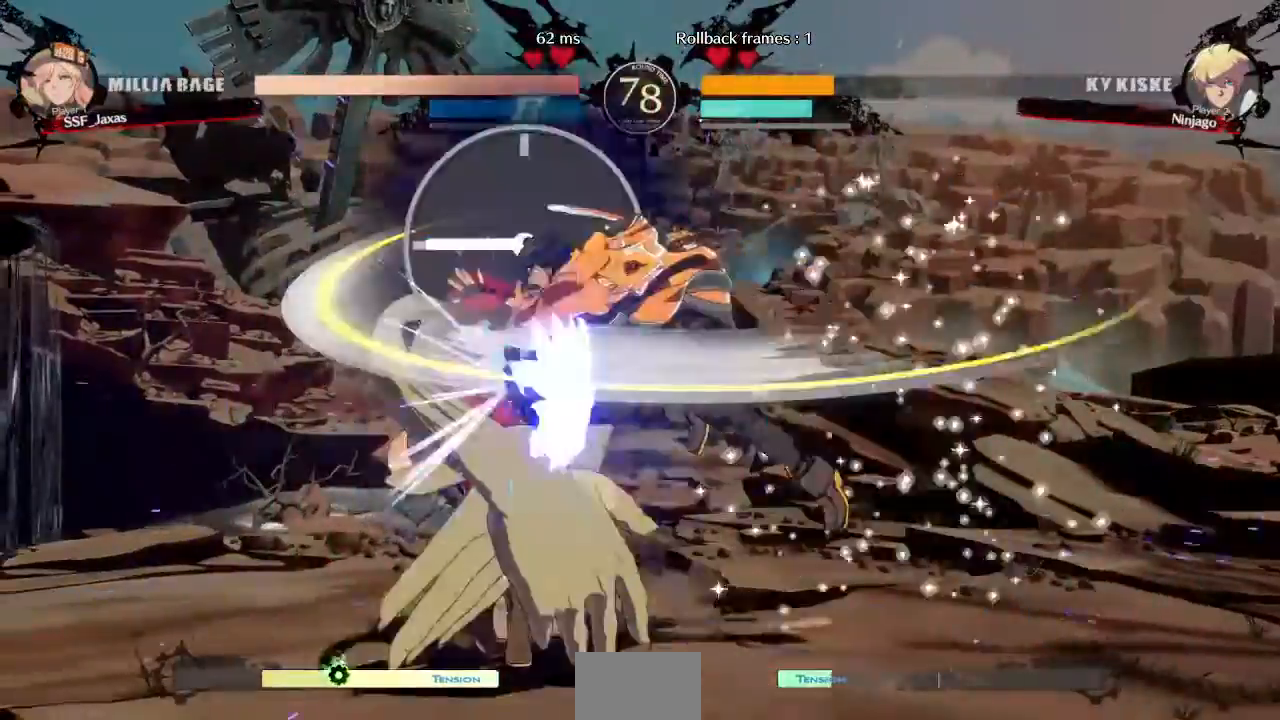
{"dt_ms": 480, "buttons": ["SQUARE", "TRIANGLE", "DPAD_DOWN", "DPAD_LEFT"]}
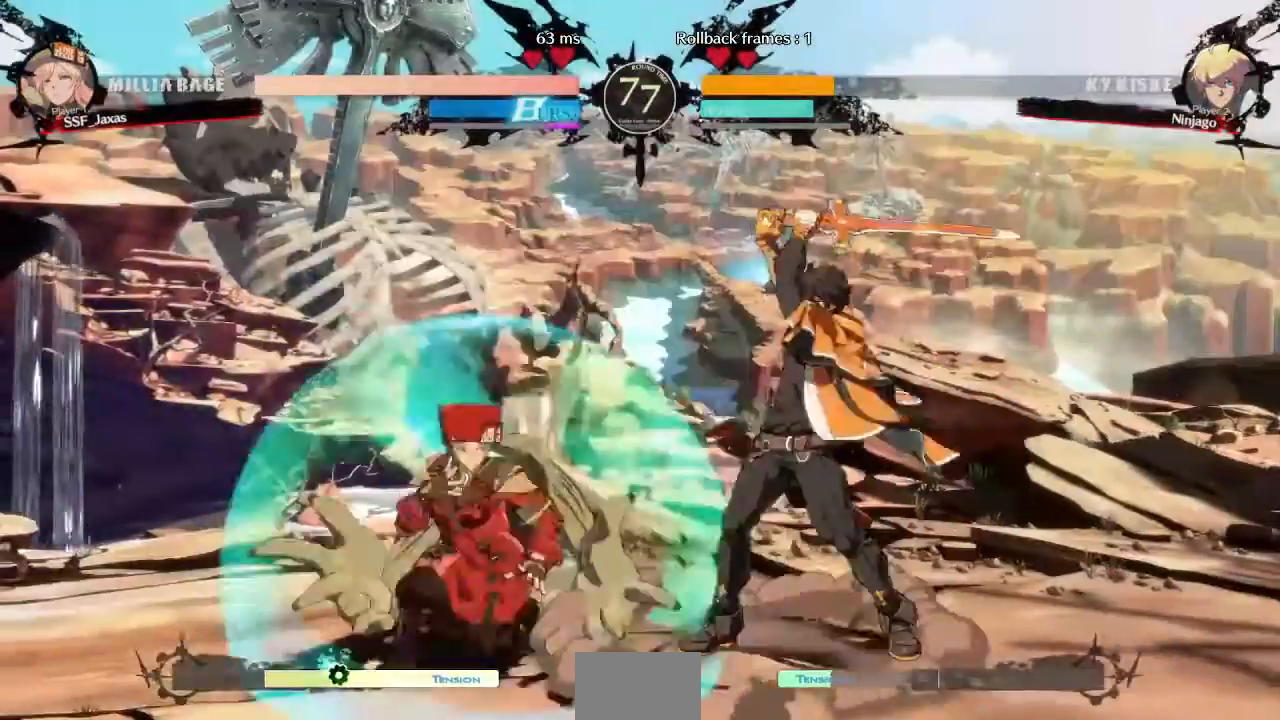
{"dt_ms": 520, "buttons": ["DPAD_DOWN", "DPAD_LEFT"]}
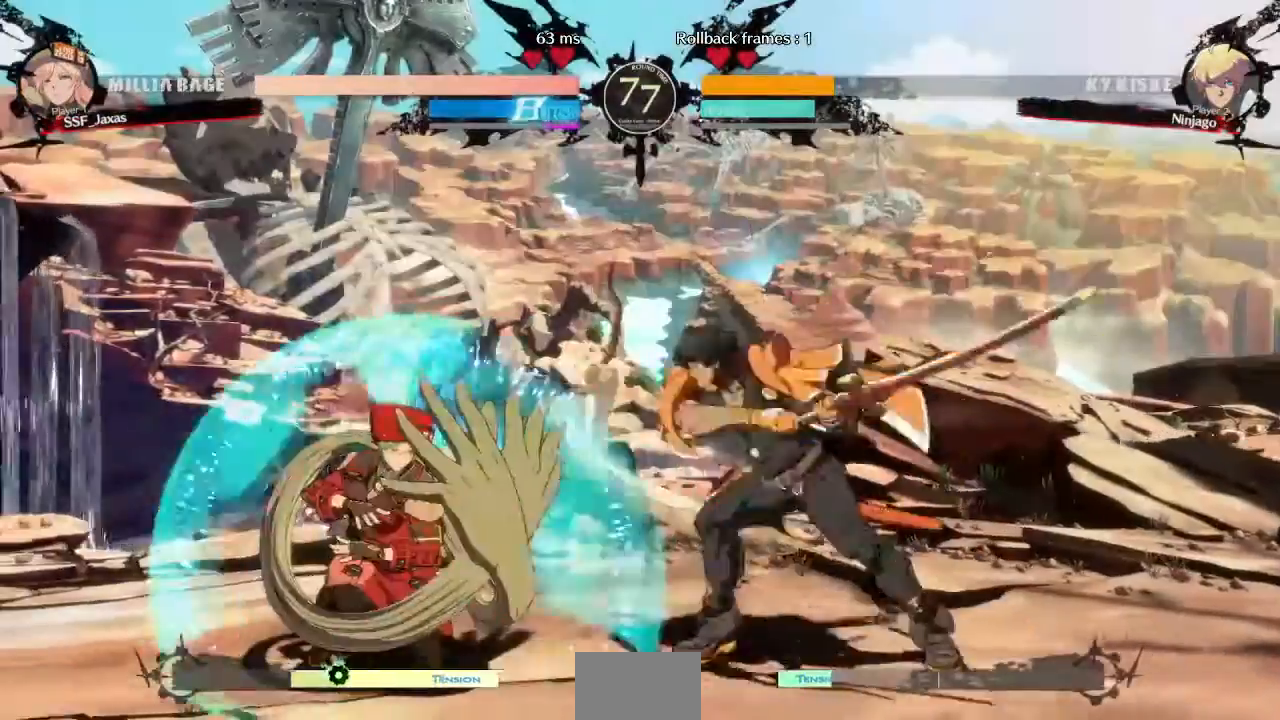
{"dt_ms": 480, "buttons": ["DPAD_LEFT"], "events": [[40, "DPAD_DOWN", "up"], [80, "DPAD_UP", "down"], [200, "DPAD_UP", "up"]]}
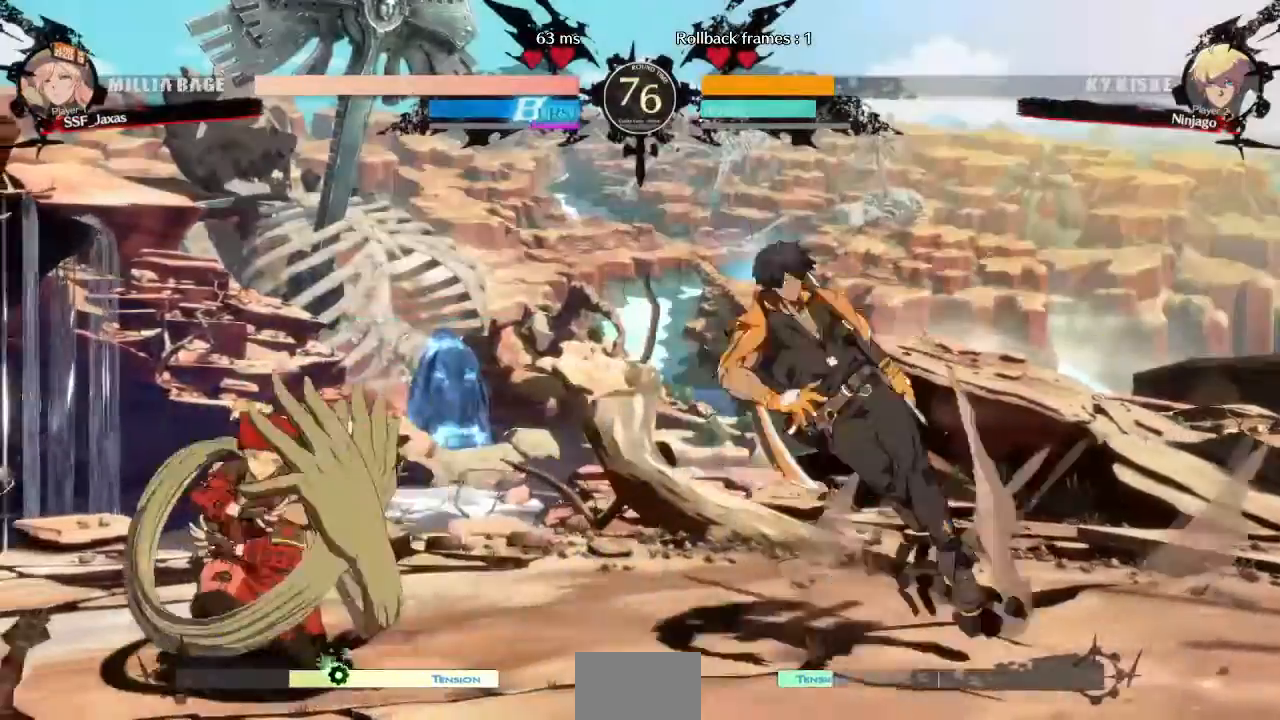
{"dt_ms": 520, "buttons": ["DPAD_LEFT"], "events": []}
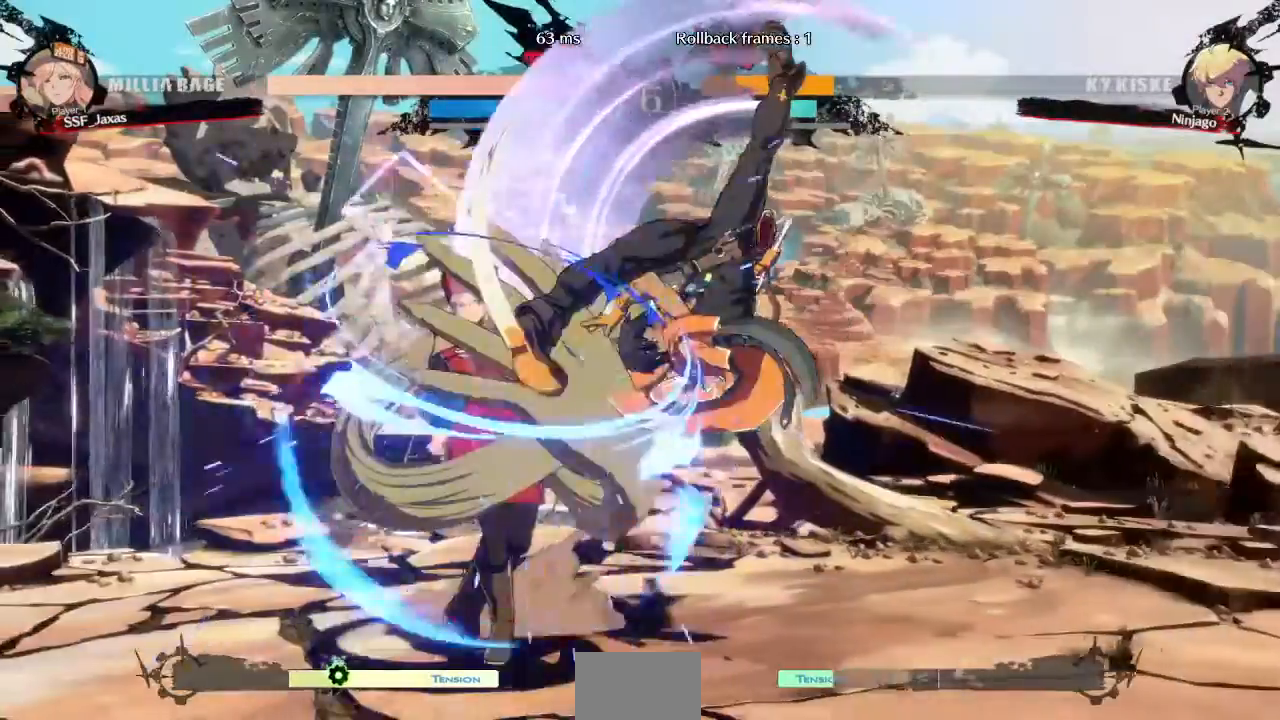
{"dt_ms": 1000, "buttons": ["DPAD_DOWN", "DPAD_LEFT"]}
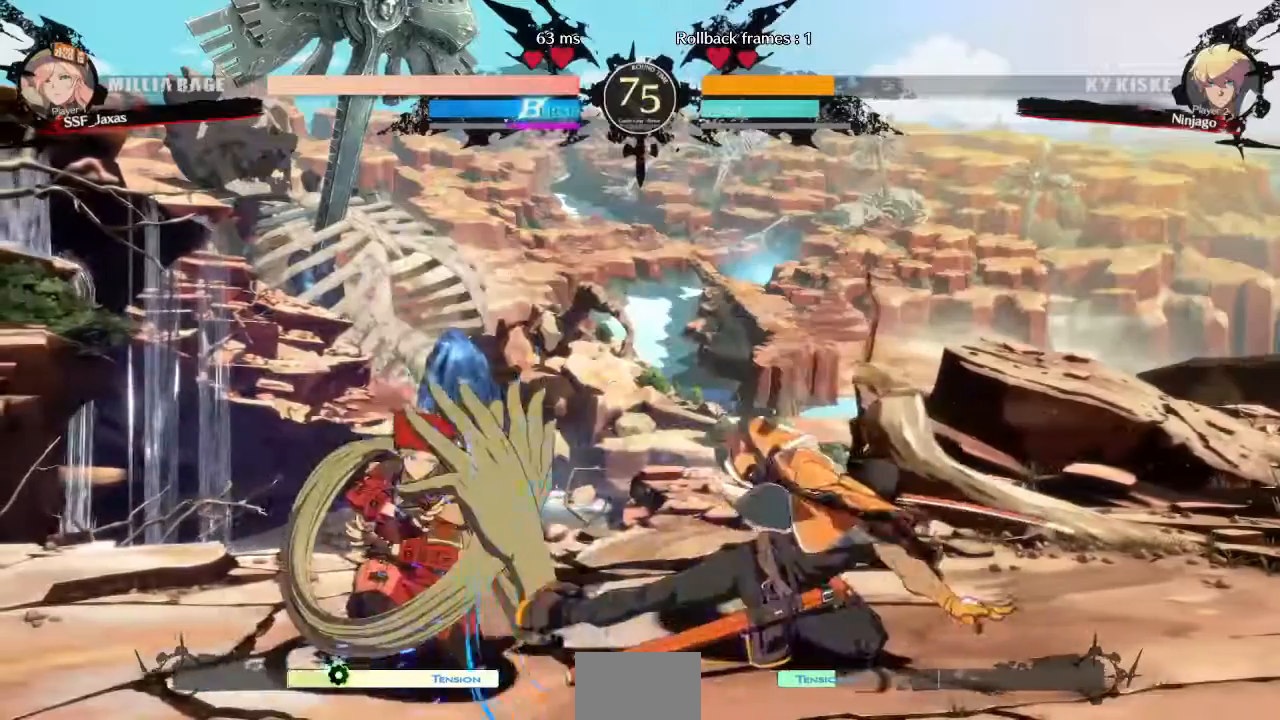
{"dt_ms": 480, "buttons": ["DPAD_LEFT"], "events": [[360, "DPAD_DOWN", "up"]]}
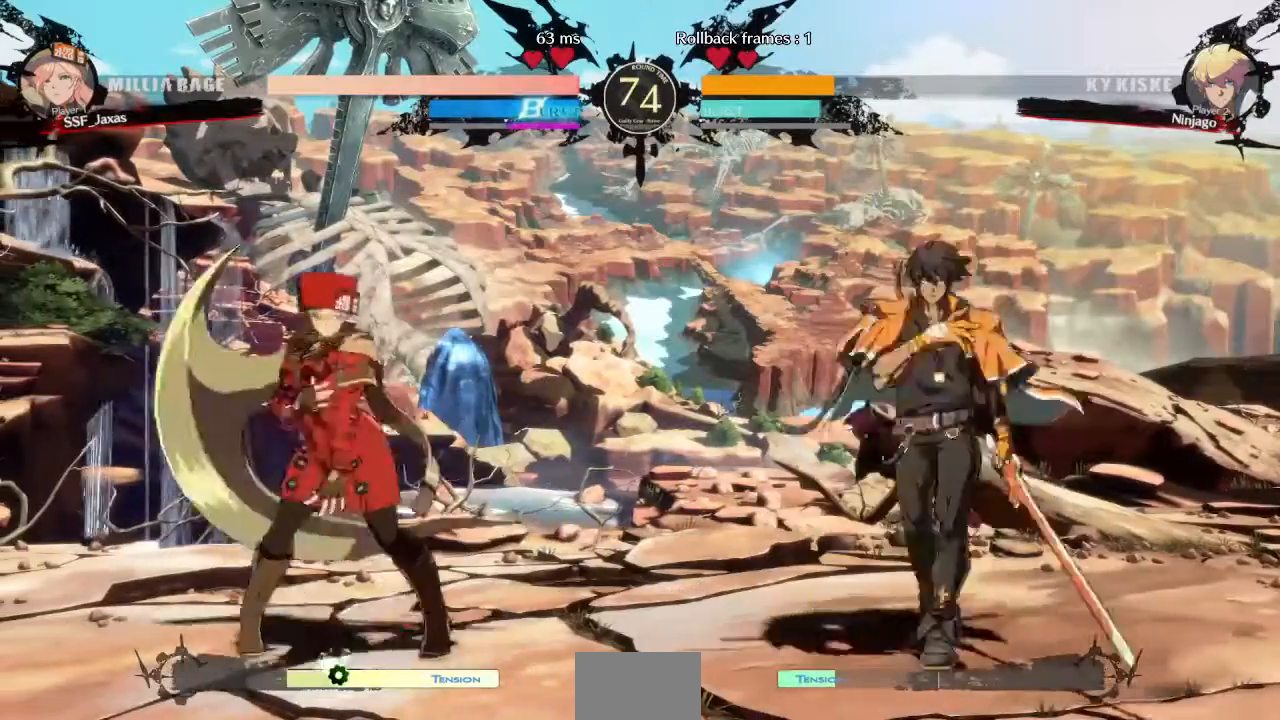
{"dt_ms": 520, "buttons": [], "events": [[40, "DPAD_LEFT", "up"]]}